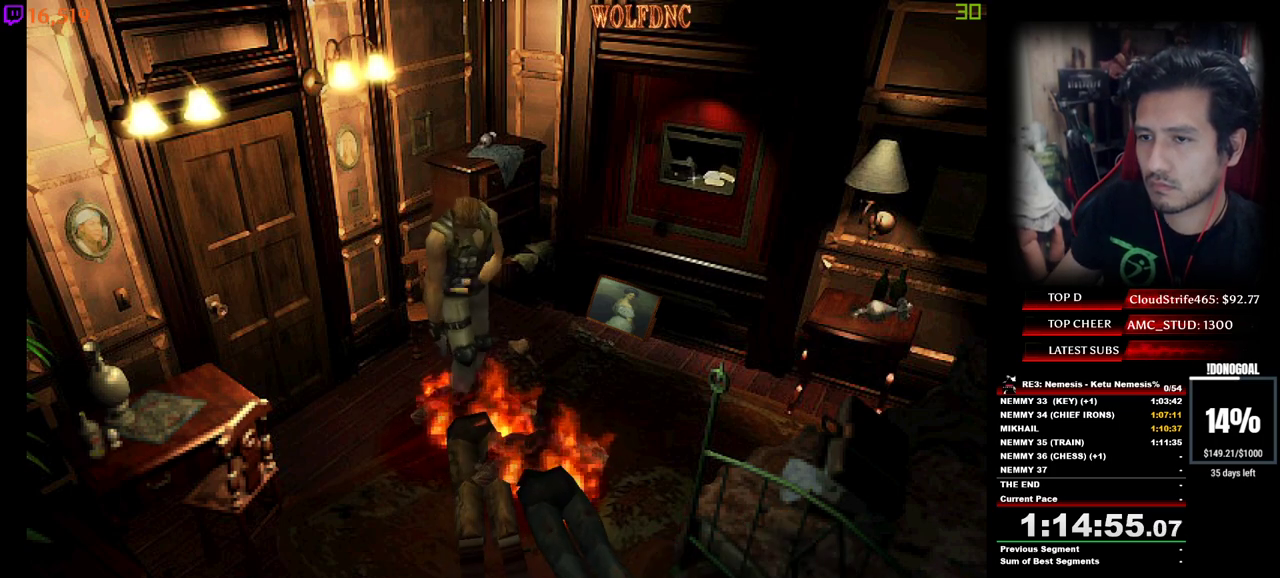
Gameplay with keyboard; each line is a JSON object with the keys held at the frame after it. "events" lists presses ("down") and releases ("up") of "a", "ctrl", "d", "e", "equals", "minus", "num0", "num2", "num4", "num5", "num6", "num8", "s", "shift", "space" and "w" between this image and that frame as [ms after this image, input, new state], when the widget could be followed in between. No other keys are recorded. Mouse input is not recorded.
{"keys": ["a", "num4", "w"], "events": [[317, "num4", "down"], [317, "w", "down"]]}
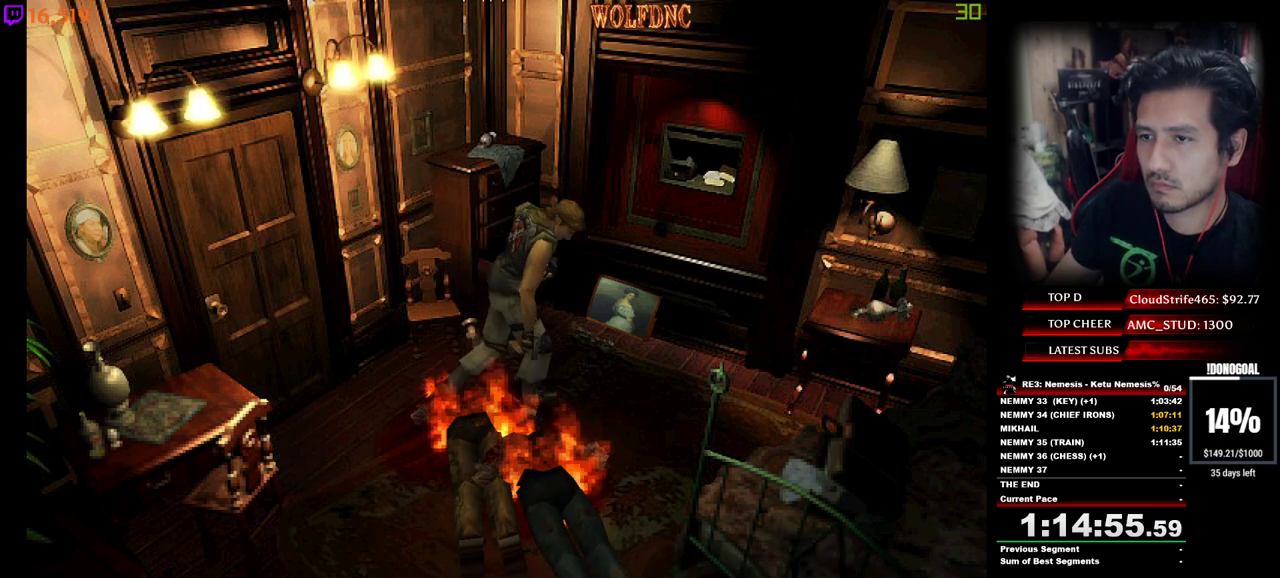
{"keys": ["w"], "events": [[250, "num2", "down"], [333, "num2", "up"], [383, "num2", "down"], [433, "a", "up"], [483, "num2", "up"], [483, "num4", "up"]]}
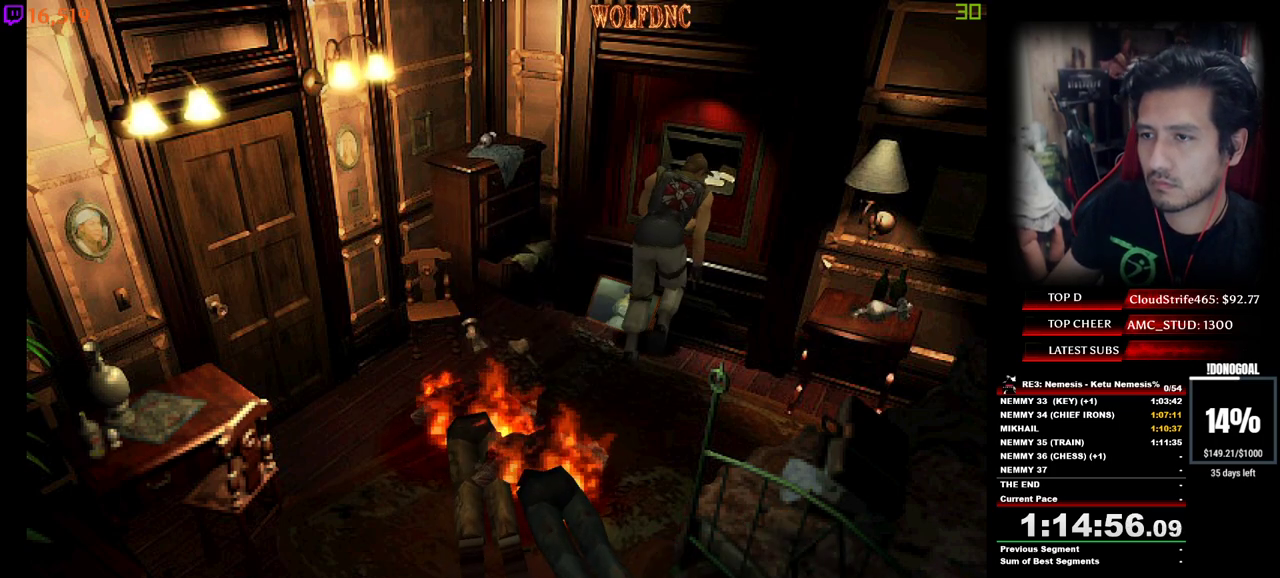
{"keys": ["num2"], "events": [[33, "num2", "down"], [33, "w", "up"], [117, "num2", "up"], [167, "num2", "down"], [267, "num2", "up"], [300, "num2", "down"], [350, "num2", "up"], [450, "num2", "down"]]}
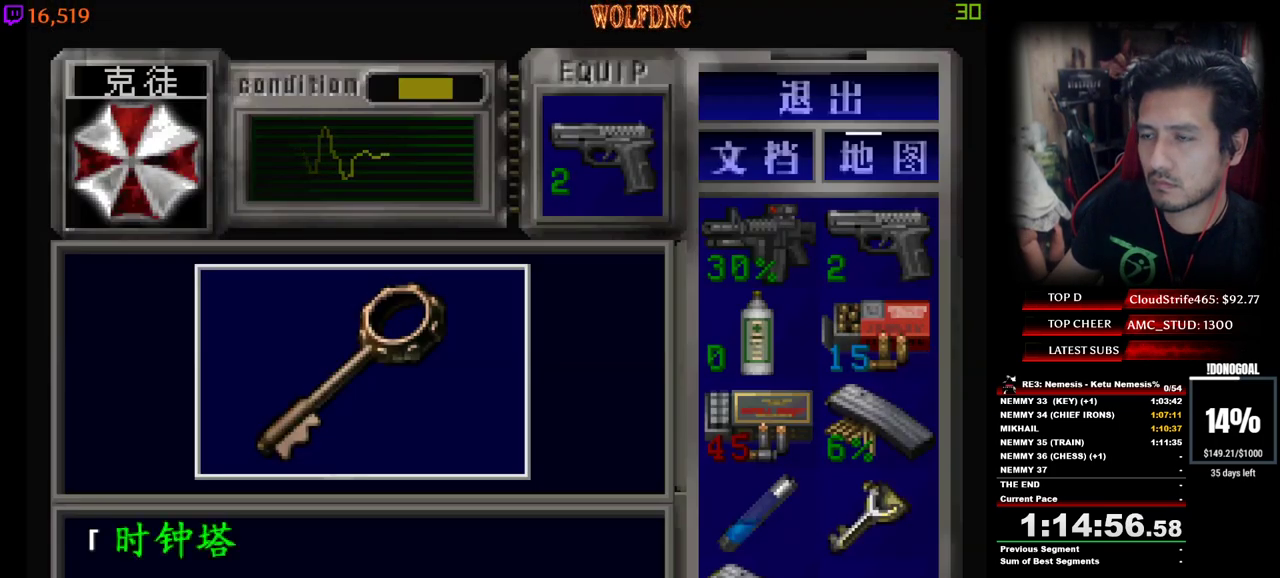
{"keys": ["num2"], "events": [[283, "e", "down"], [283, "num2", "up"], [317, "num2", "down"], [367, "e", "up"]]}
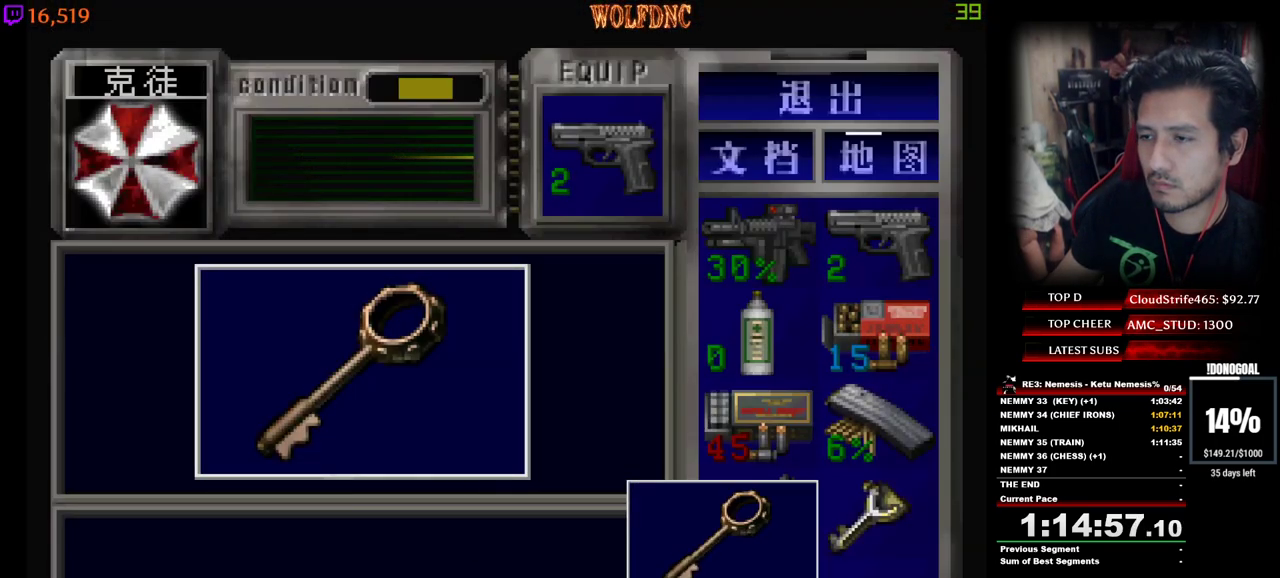
{"keys": ["d", "num4", "s"], "events": [[100, "num4", "down"], [150, "num2", "up"], [200, "num2", "down"], [300, "num2", "up"], [300, "num4", "up"], [300, "s", "down"], [433, "d", "down"], [433, "num4", "down"]]}
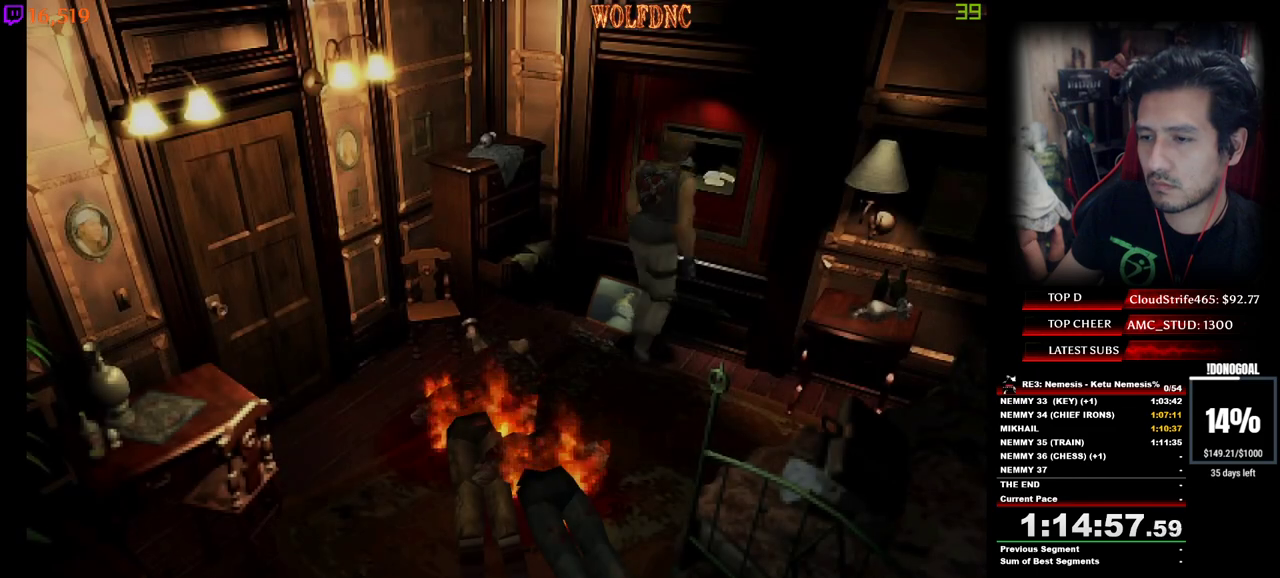
{"keys": ["d", "num4", "w"], "events": [[33, "num4", "up"], [33, "s", "up"], [167, "num4", "down"], [167, "w", "down"]]}
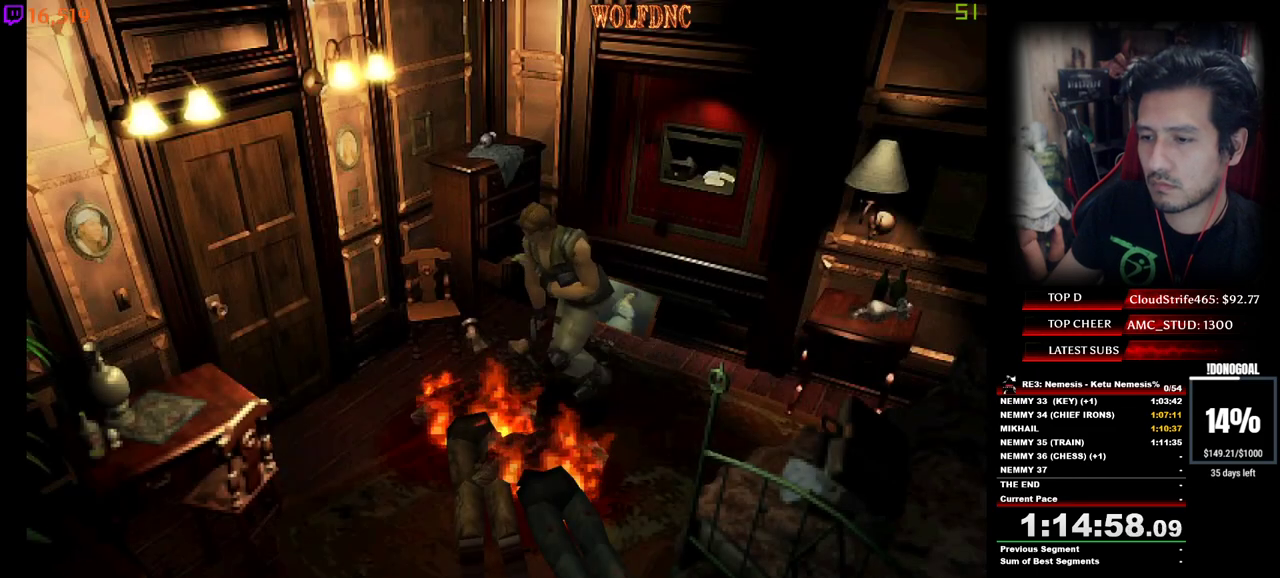
{"keys": ["minus"], "events": [[233, "minus", "down"], [283, "d", "up"], [317, "w", "up"], [367, "num4", "up"]]}
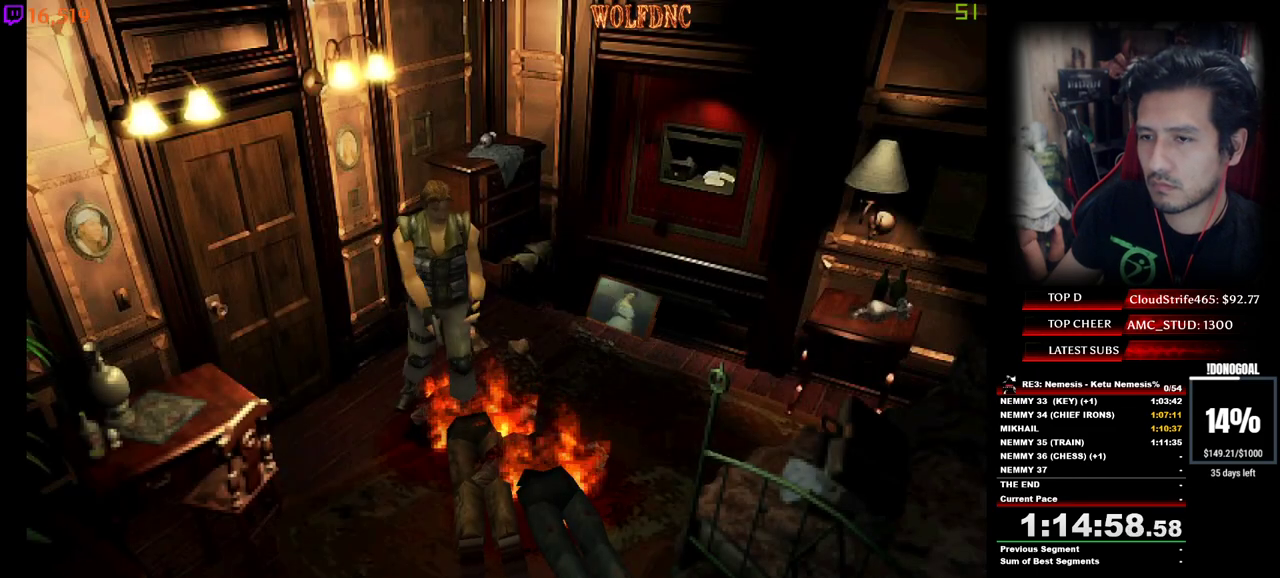
{"keys": ["minus"], "events": [[150, "s", "down"], [200, "s", "up"], [250, "num2", "down"], [283, "num2", "up"]]}
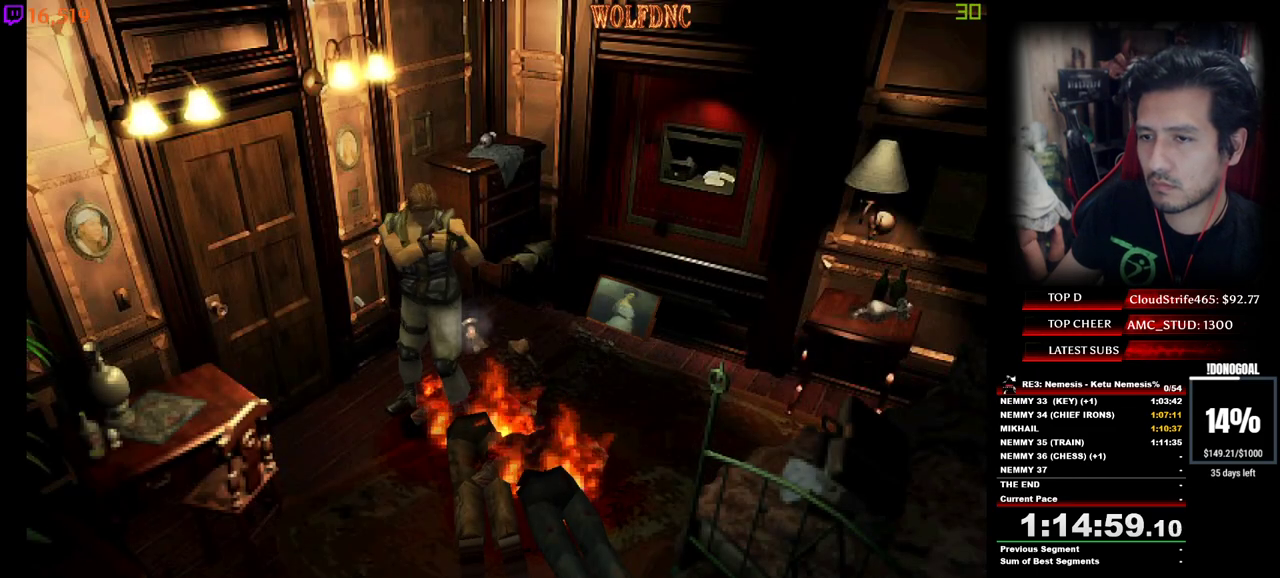
{"keys": ["minus"], "events": [[317, "s", "down"], [400, "s", "up"], [450, "num2", "down"], [500, "num2", "up"]]}
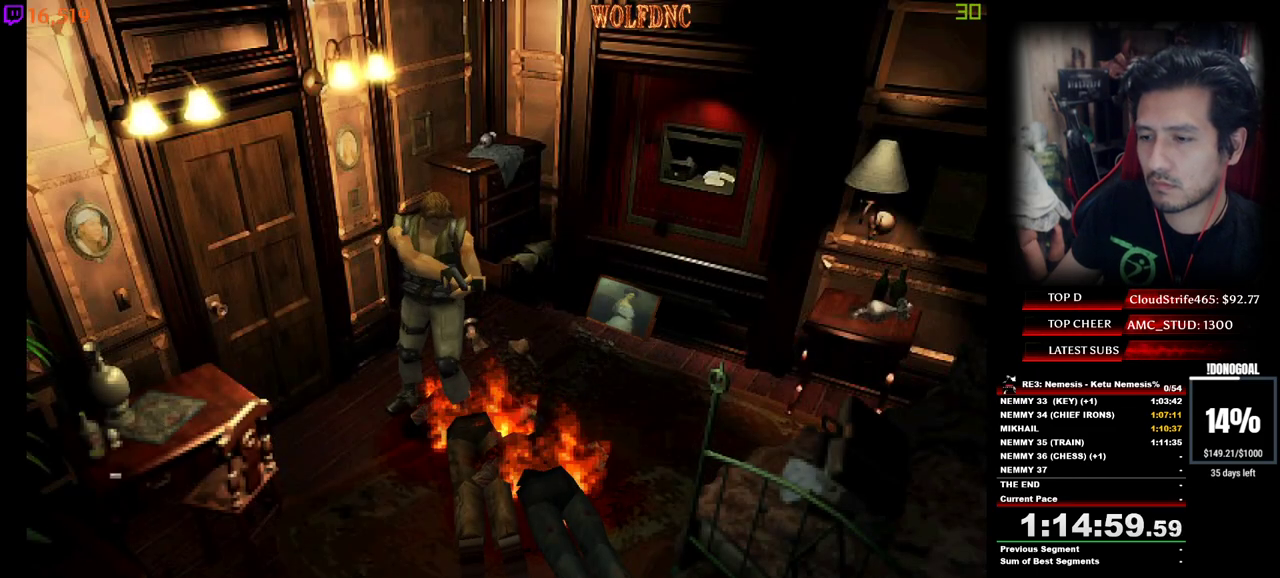
{"keys": ["minus", "num2"], "events": [[317, "num2", "down"], [417, "num2", "up"], [467, "num2", "down"]]}
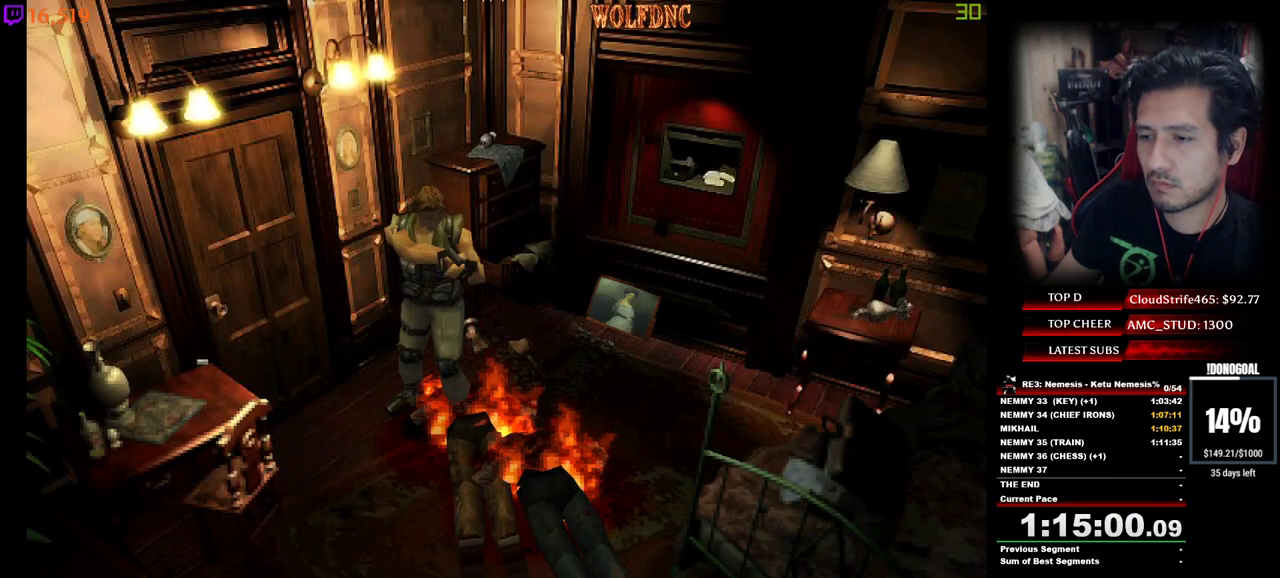
{"keys": ["minus", "num2"], "events": [[67, "num2", "up"], [100, "num2", "down"], [200, "num2", "up"], [250, "num2", "down"], [300, "num2", "up"], [350, "num2", "down"]]}
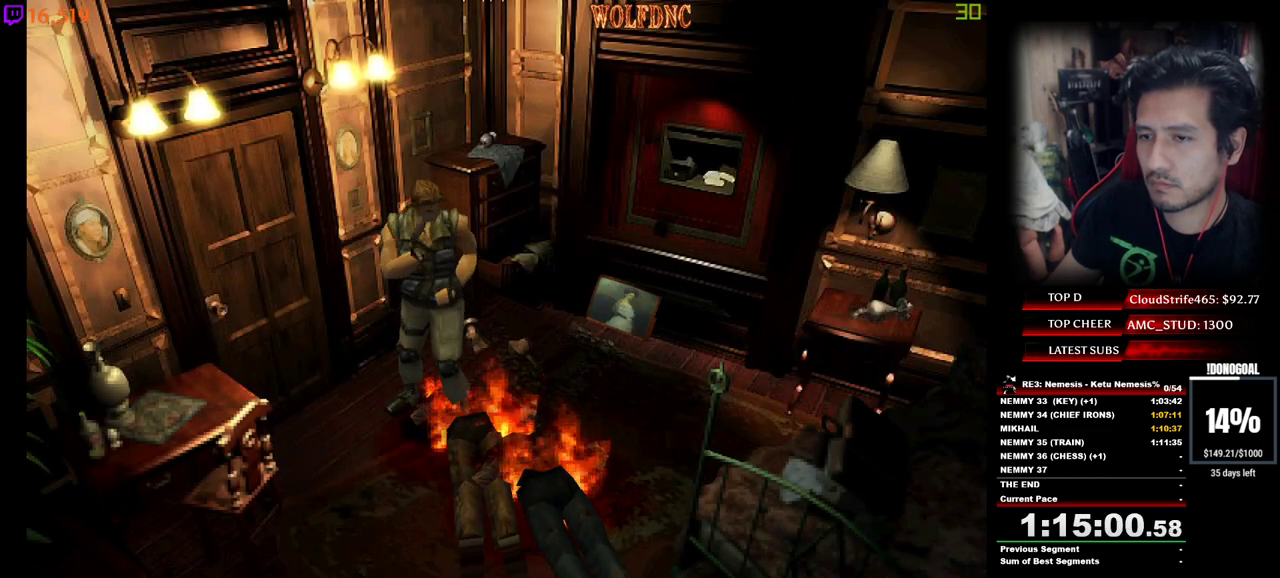
{"keys": ["minus", "num2"], "events": []}
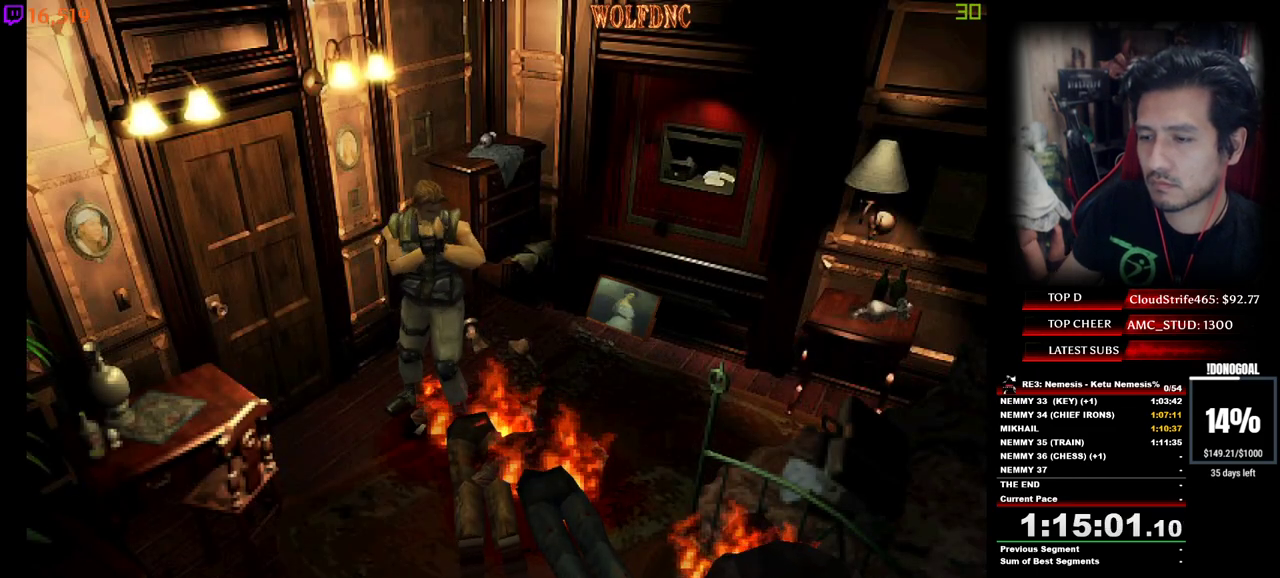
{"keys": ["num2"], "events": [[467, "minus", "up"]]}
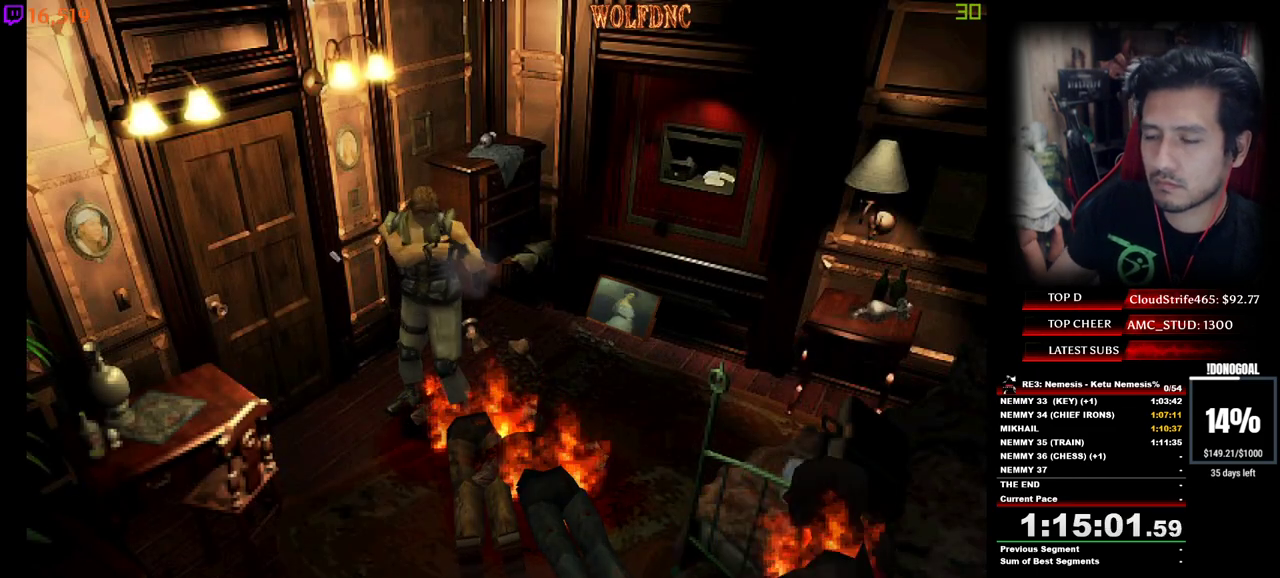
{"keys": ["minus", "num2"], "events": [[17, "minus", "down"], [67, "minus", "up"], [100, "minus", "down"], [150, "minus", "up"], [200, "minus", "down"], [250, "minus", "up"], [283, "minus", "down"], [333, "minus", "up"], [383, "minus", "down"], [433, "minus", "up"], [483, "minus", "down"]]}
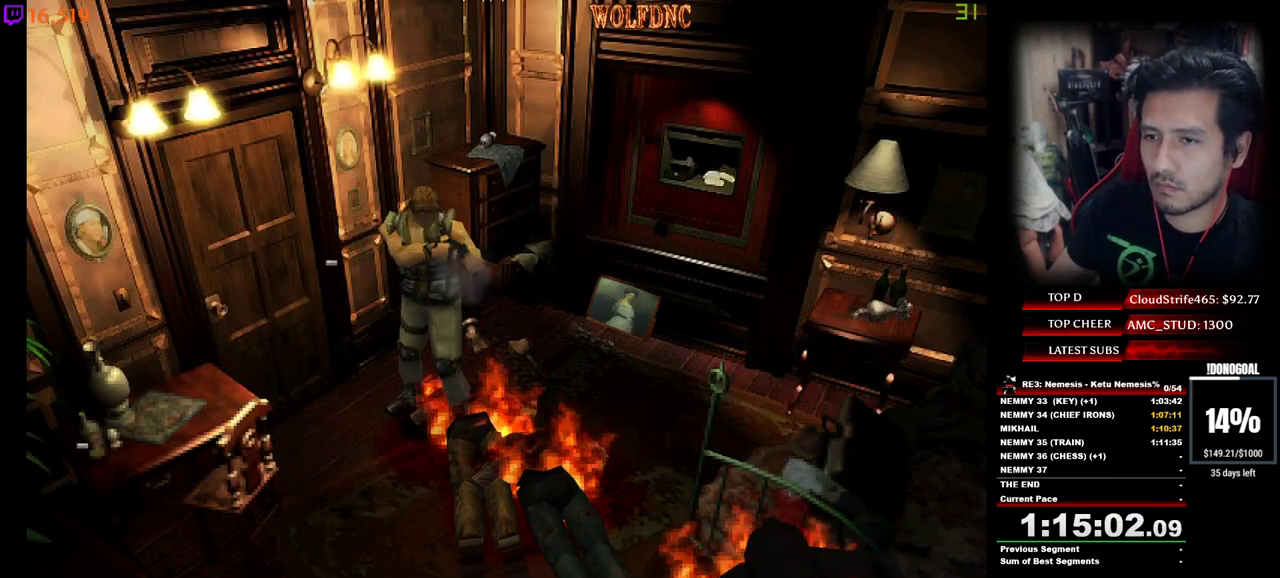
{"keys": ["num2"], "events": [[217, "minus", "up"], [267, "minus", "down"], [300, "minus", "up"], [350, "minus", "down"], [400, "minus", "up"], [450, "minus", "down"], [500, "minus", "up"]]}
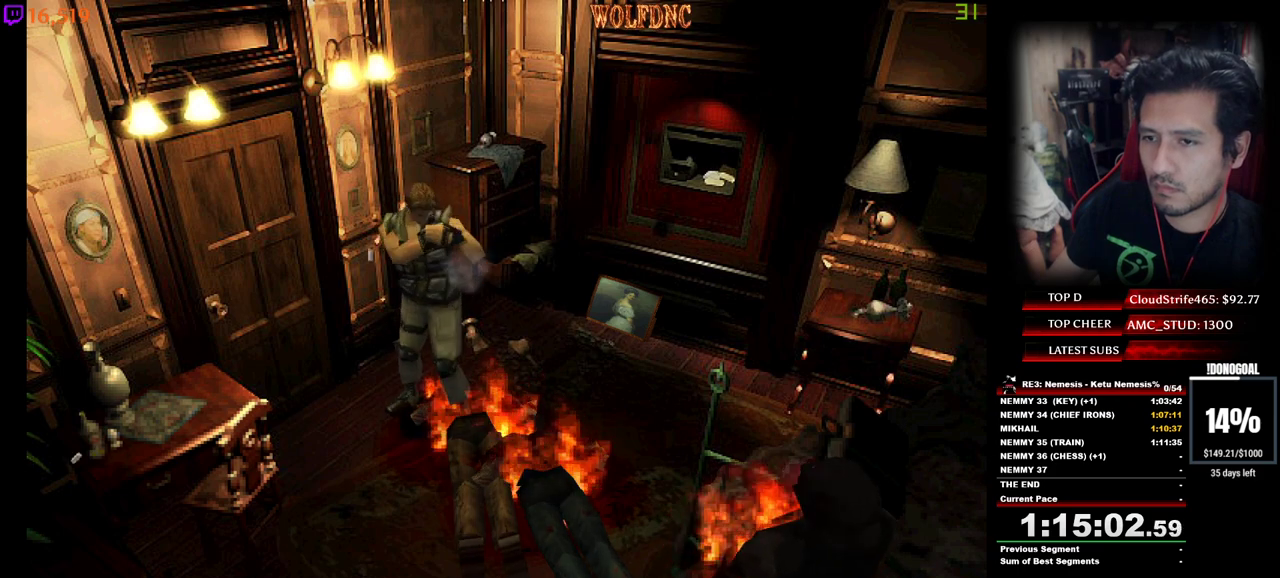
{"keys": [], "events": [[50, "minus", "down"], [83, "minus", "up"], [133, "minus", "down"], [183, "minus", "up"], [233, "minus", "down"], [283, "minus", "up"], [317, "num2", "up"]]}
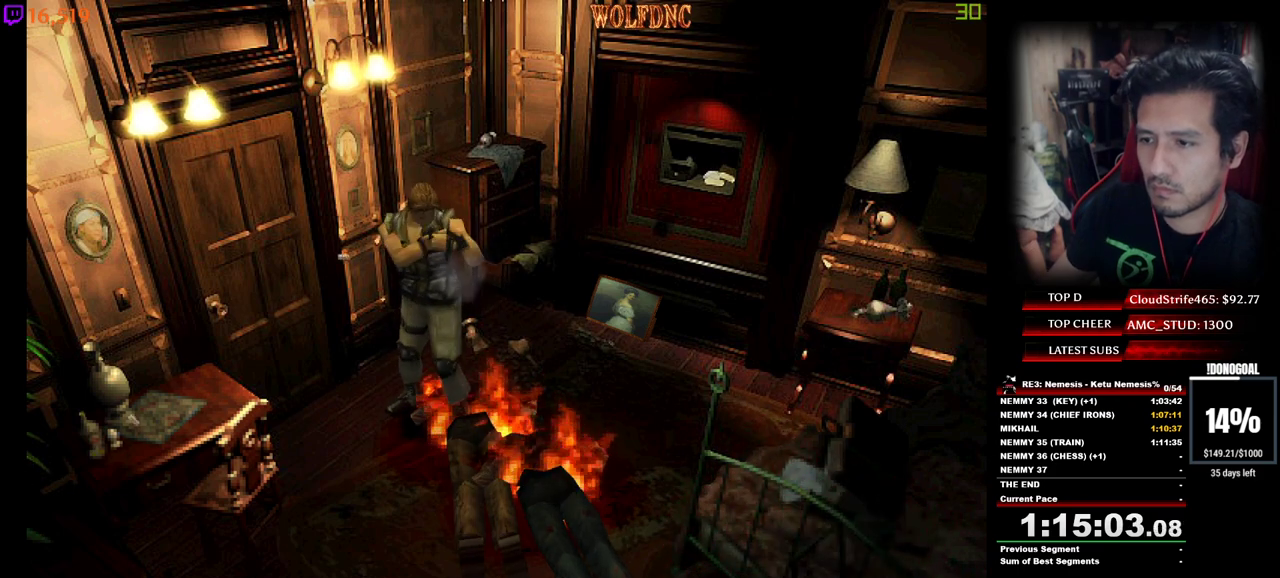
{"keys": ["w"], "events": [[333, "w", "down"]]}
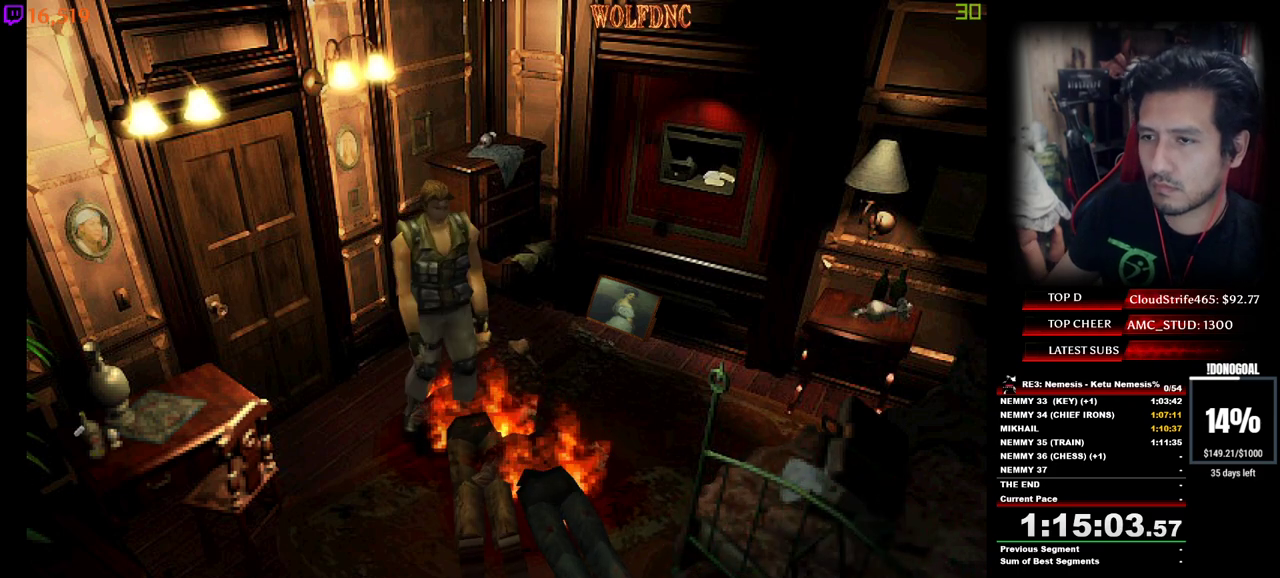
{"keys": ["a", "num4", "w"], "events": [[117, "d", "down"], [117, "num4", "down"], [350, "d", "up"], [500, "a", "down"]]}
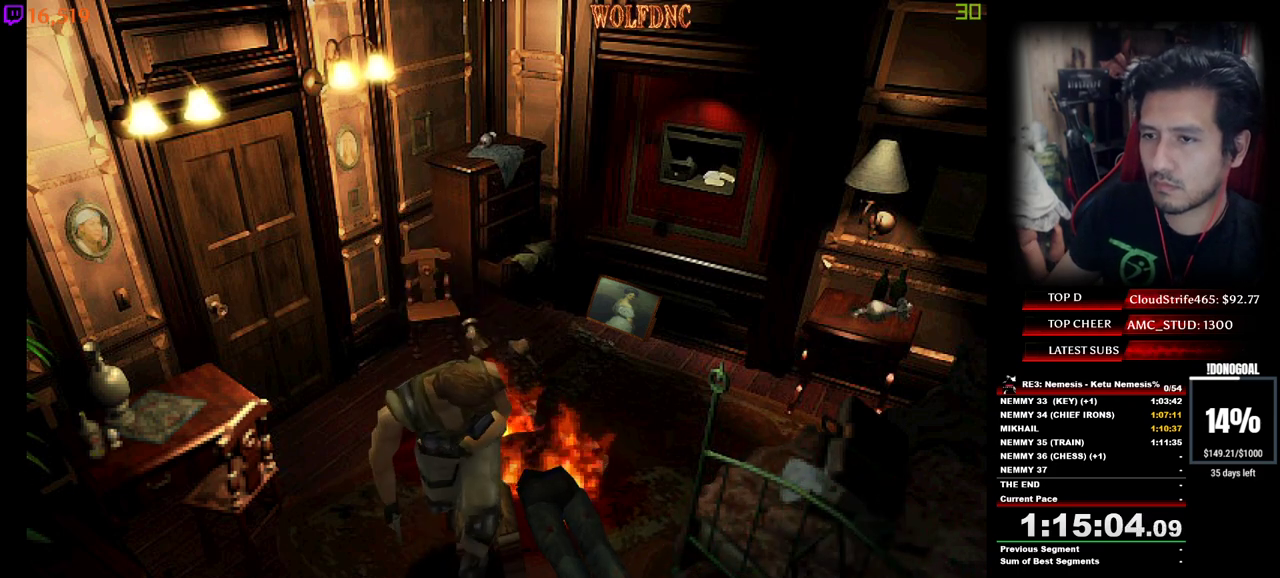
{"keys": ["num4"], "events": [[133, "a", "up"], [317, "num4", "up"], [317, "w", "up"], [367, "s", "down"], [417, "num4", "down"], [467, "s", "up"]]}
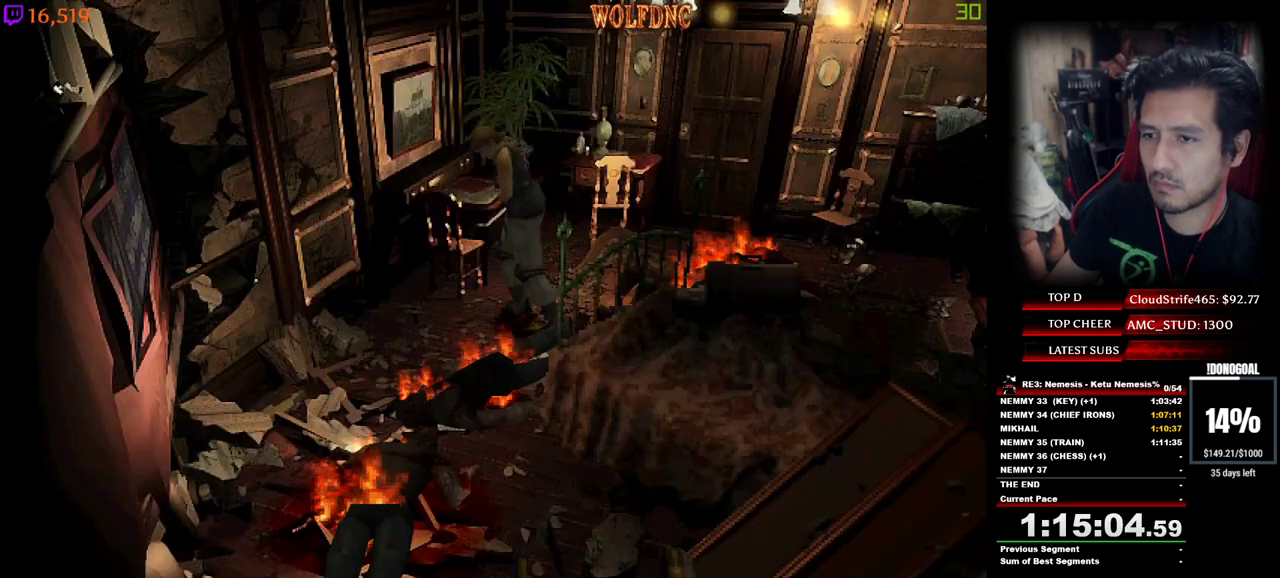
{"keys": ["a", "num4", "w"], "events": [[17, "d", "down"], [17, "num4", "up"], [100, "num4", "down"], [100, "w", "down"], [200, "d", "up"], [483, "a", "down"]]}
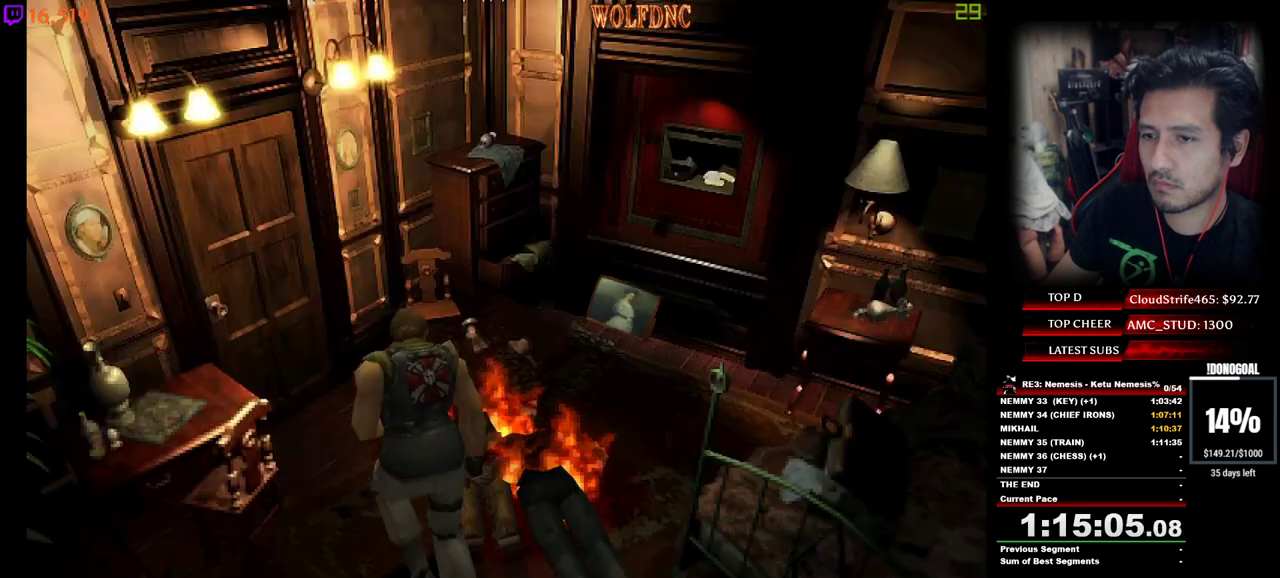
{"keys": ["a", "num4", "w"], "events": [[17, "num2", "down"], [67, "a", "up"], [217, "a", "down"], [267, "a", "up"], [450, "a", "down"], [500, "num2", "up"]]}
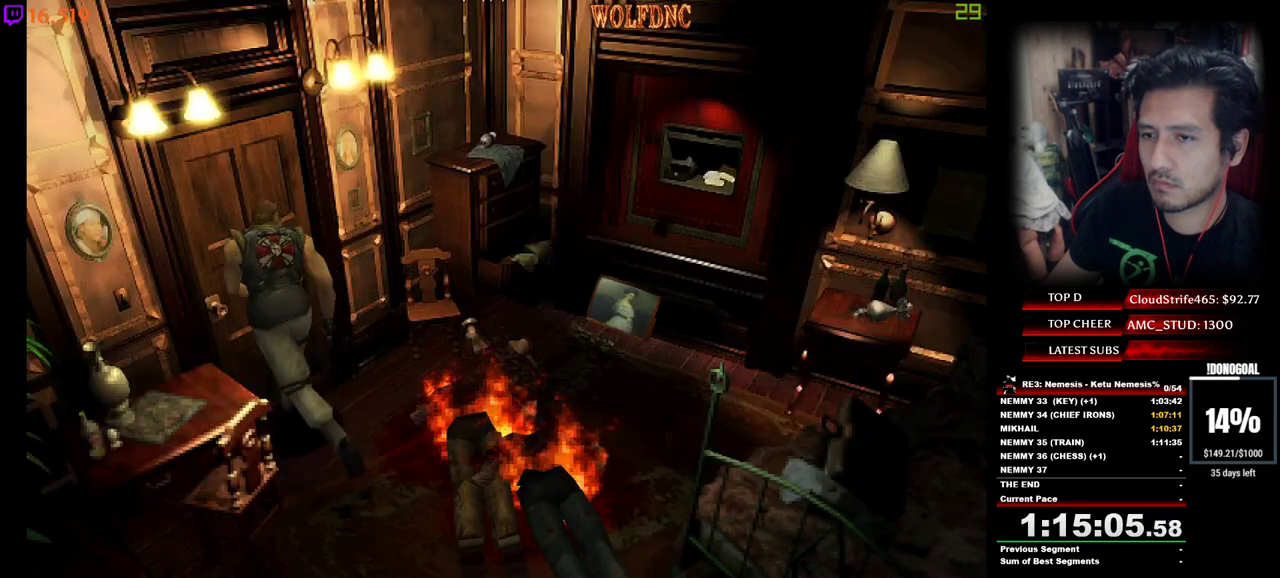
{"keys": ["num2"], "events": [[33, "num2", "down"], [83, "a", "up"], [83, "num2", "up"], [83, "num4", "up"], [83, "space", "down"], [183, "num2", "down"], [183, "space", "up"], [233, "num2", "up"], [233, "space", "down"], [233, "w", "up"], [283, "num2", "down"], [317, "space", "up"], [367, "num2", "up"], [417, "num2", "down"]]}
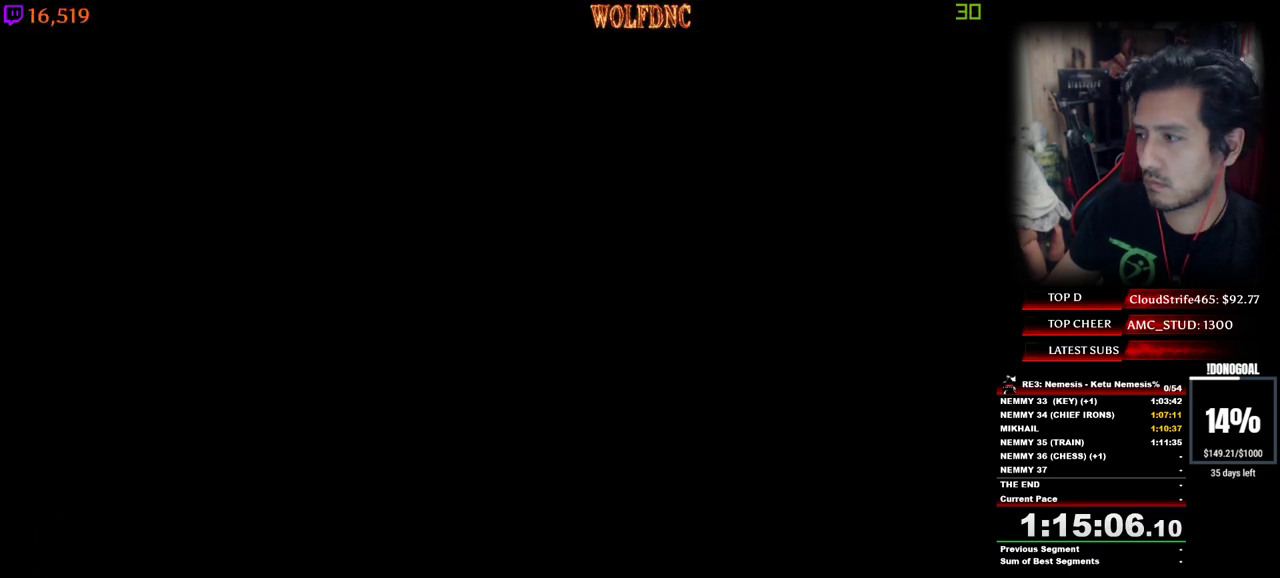
{"keys": ["num2"], "events": [[17, "num2", "up"], [250, "s", "down"], [300, "num4", "down"], [383, "num2", "down"], [433, "num4", "up"], [433, "s", "up"]]}
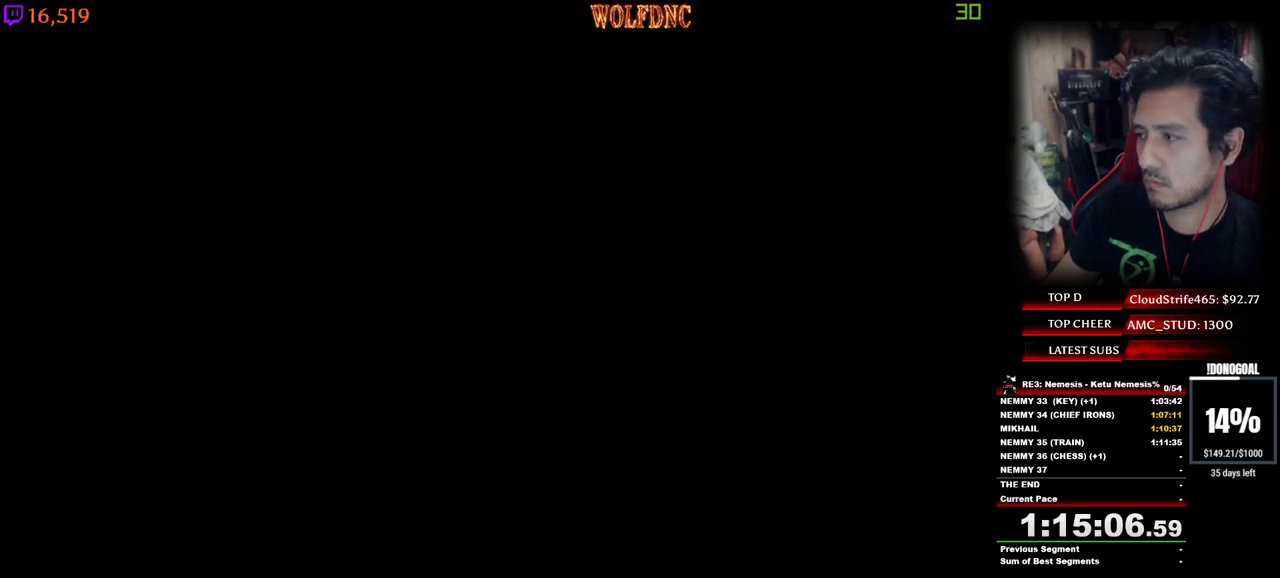
{"keys": [], "events": [[33, "num2", "up"], [67, "num2", "down"], [167, "num2", "up"]]}